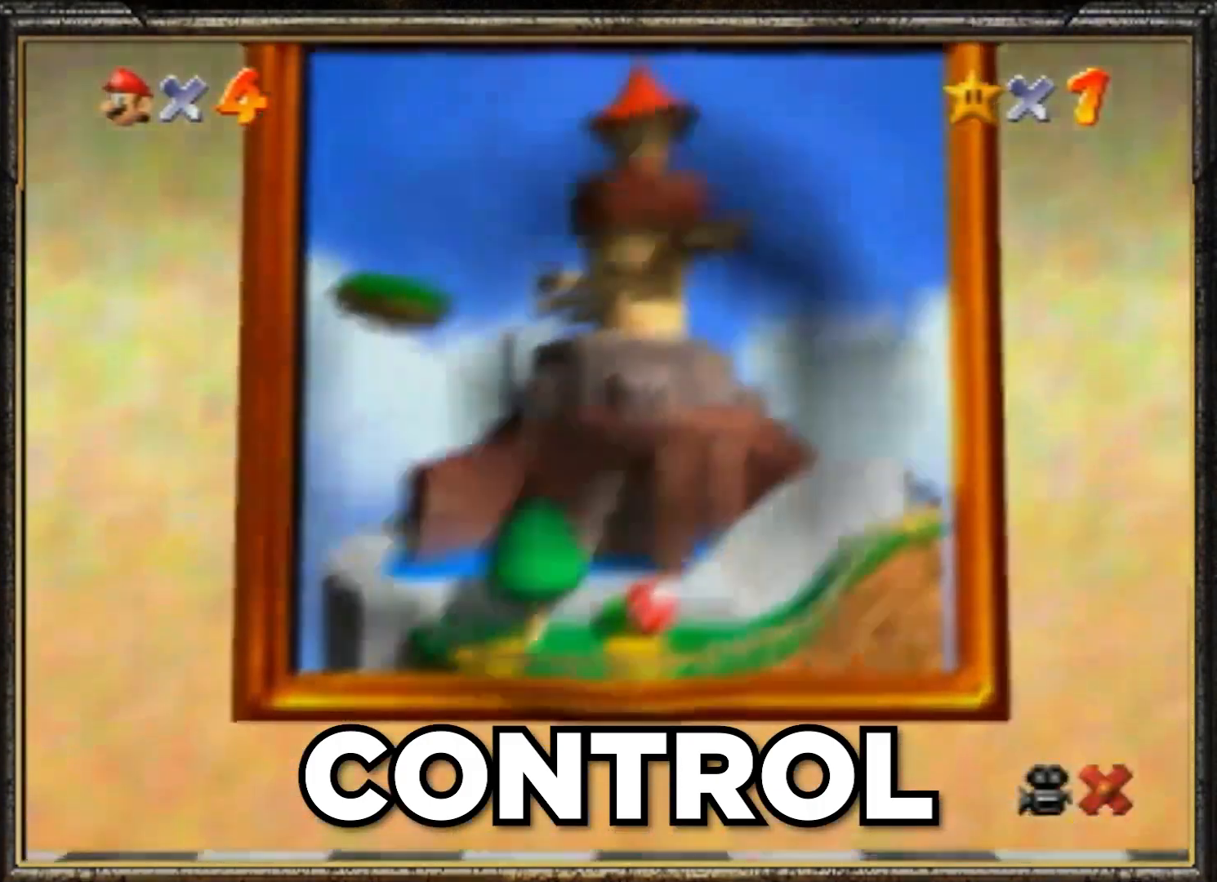
Gameplay with a controller (Nintendo layout); each line is a JSON object with the inputs held at the frame after it. "events" lists button and stick changes between this image and that frame as [ms after this image, input, new state], when the widget could be followed in between. Not read: L3 R3.
{"buttons": [], "left_stick": "center", "events": [[66, "A", "down"], [166, "A", "up"], [200, "left_stick", "center"]]}
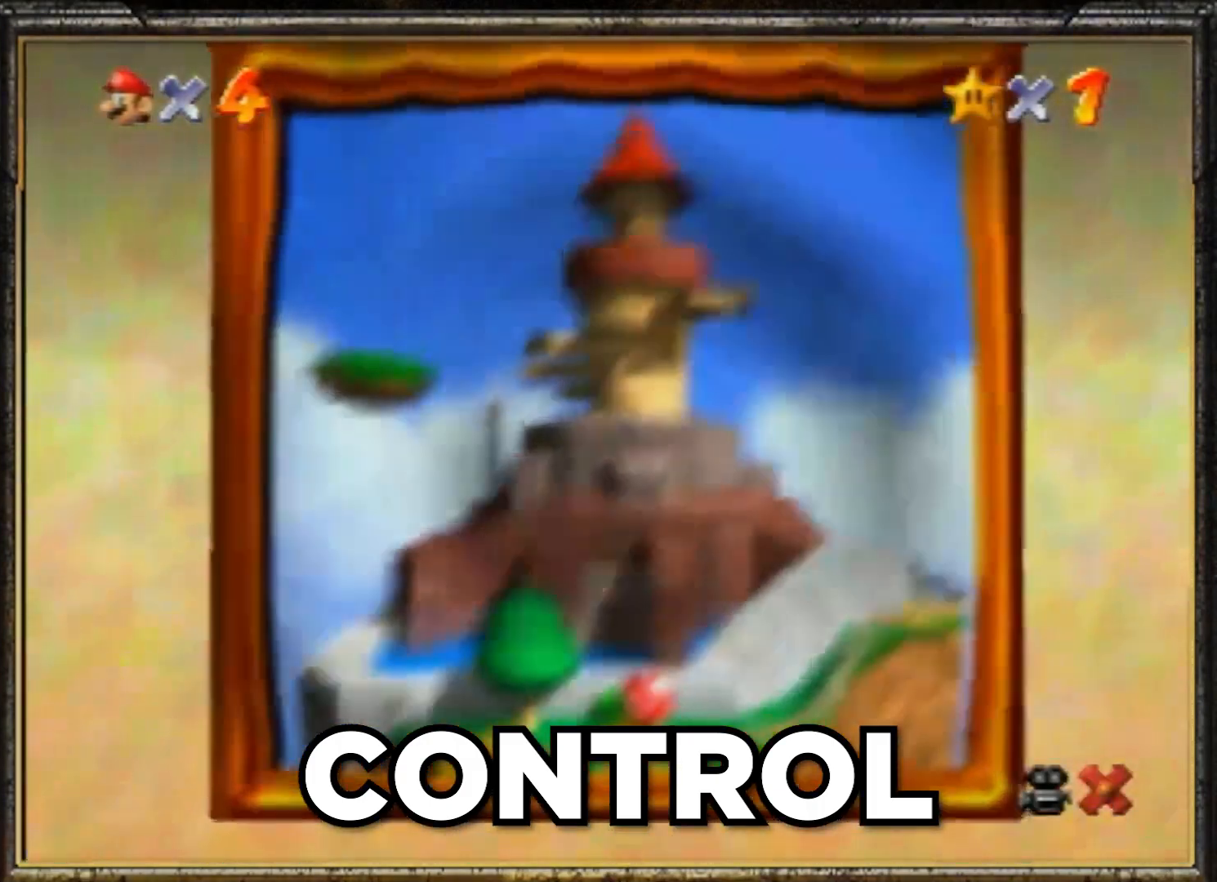
{"buttons": [], "left_stick": "center", "events": []}
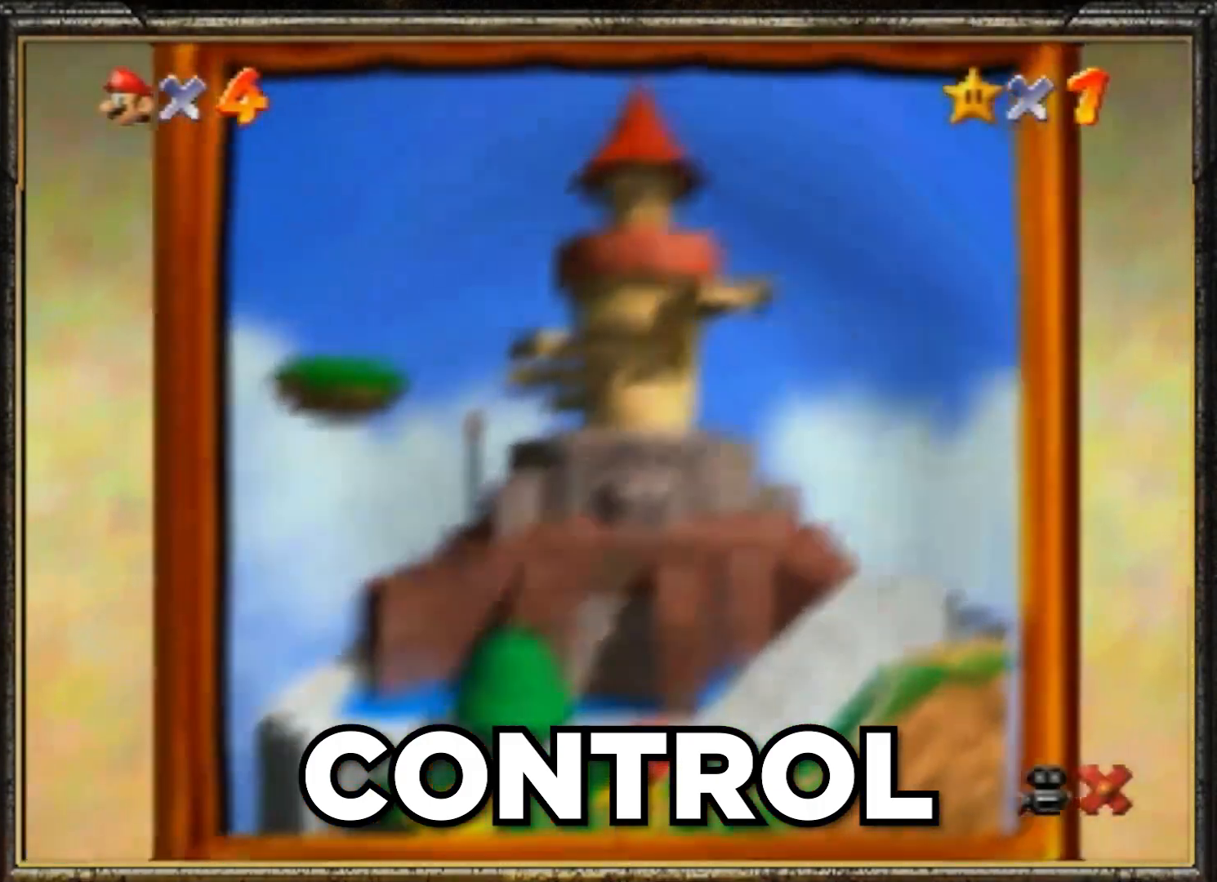
{"buttons": [], "left_stick": "center", "events": []}
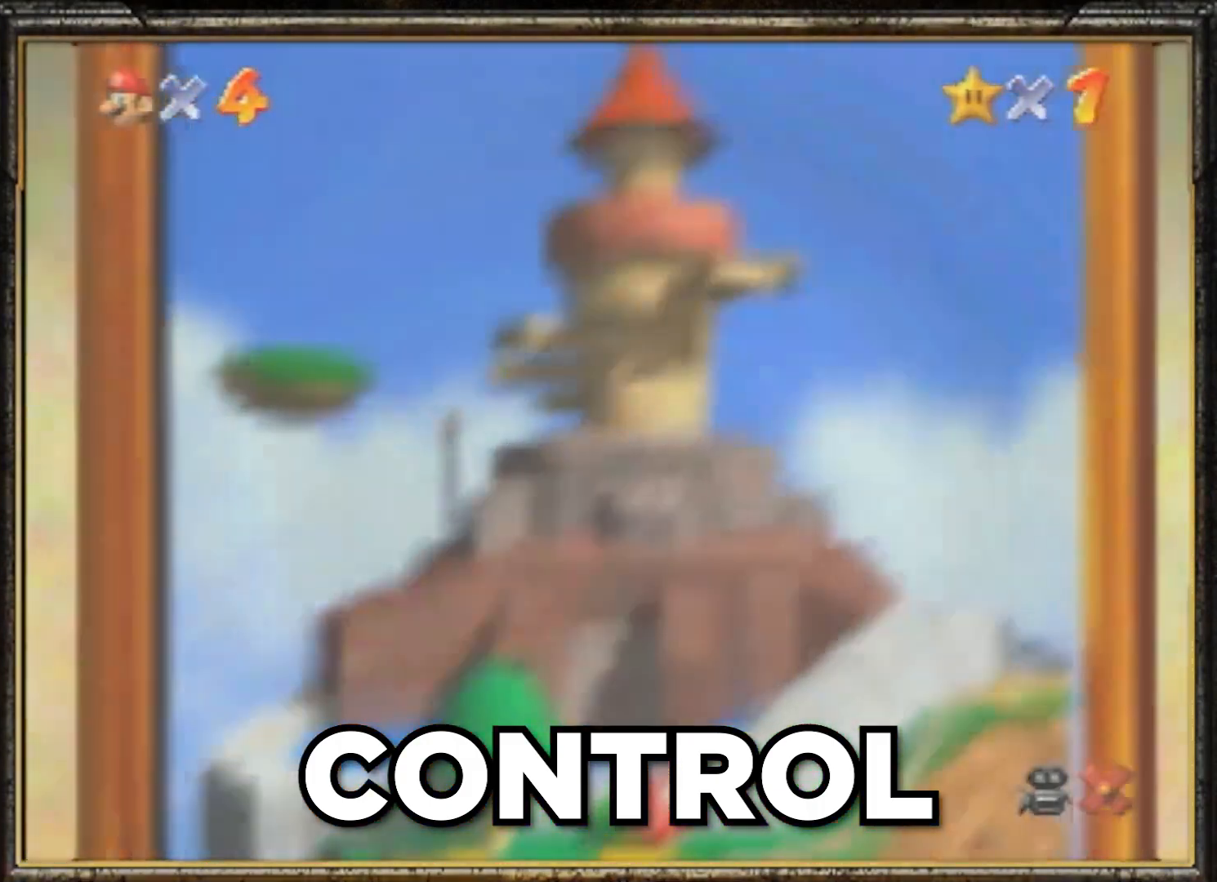
{"buttons": ["A"], "left_stick": "center", "events": [[484, "A", "down"]]}
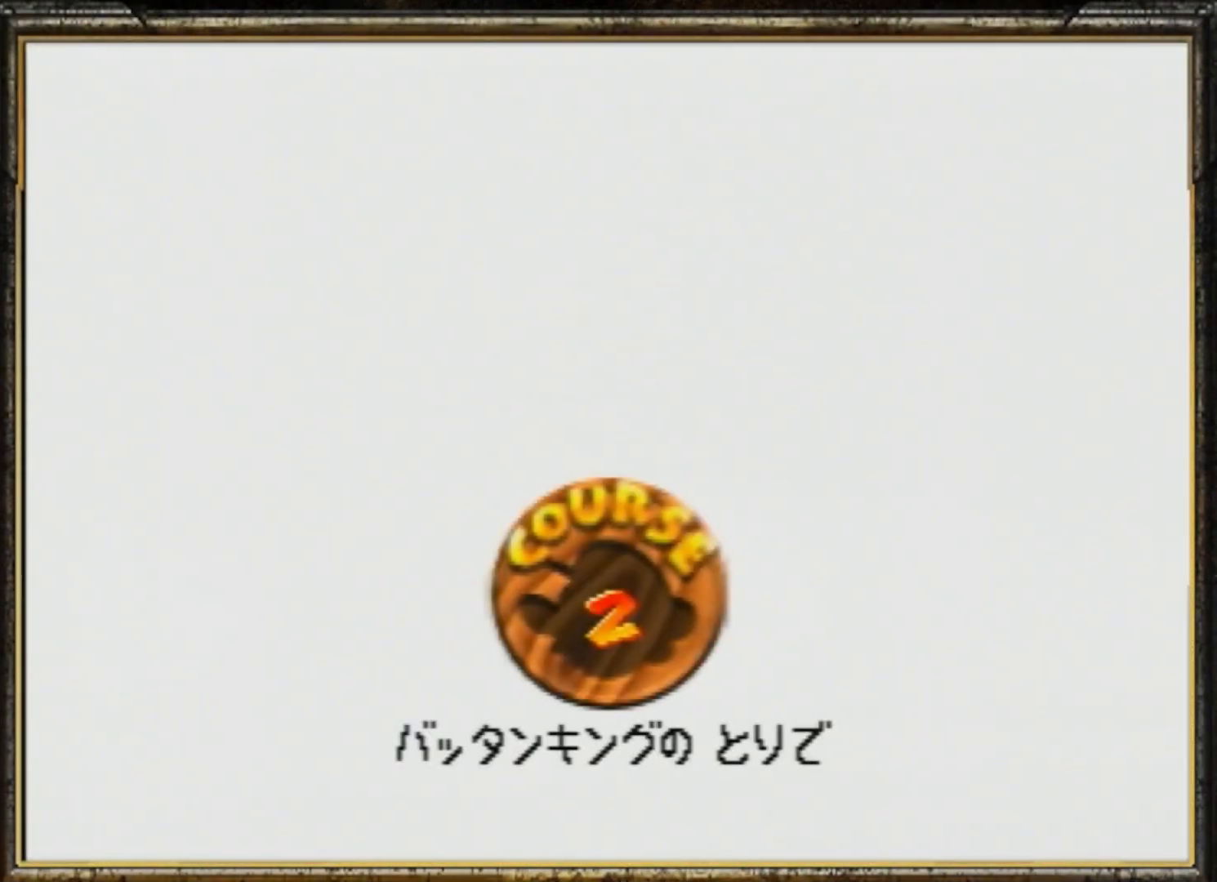
{"buttons": ["A"], "left_stick": "center", "events": [[83, "A", "up"], [150, "A", "down"], [250, "A", "up"], [317, "A", "down"], [417, "A", "up"], [483, "A", "down"]]}
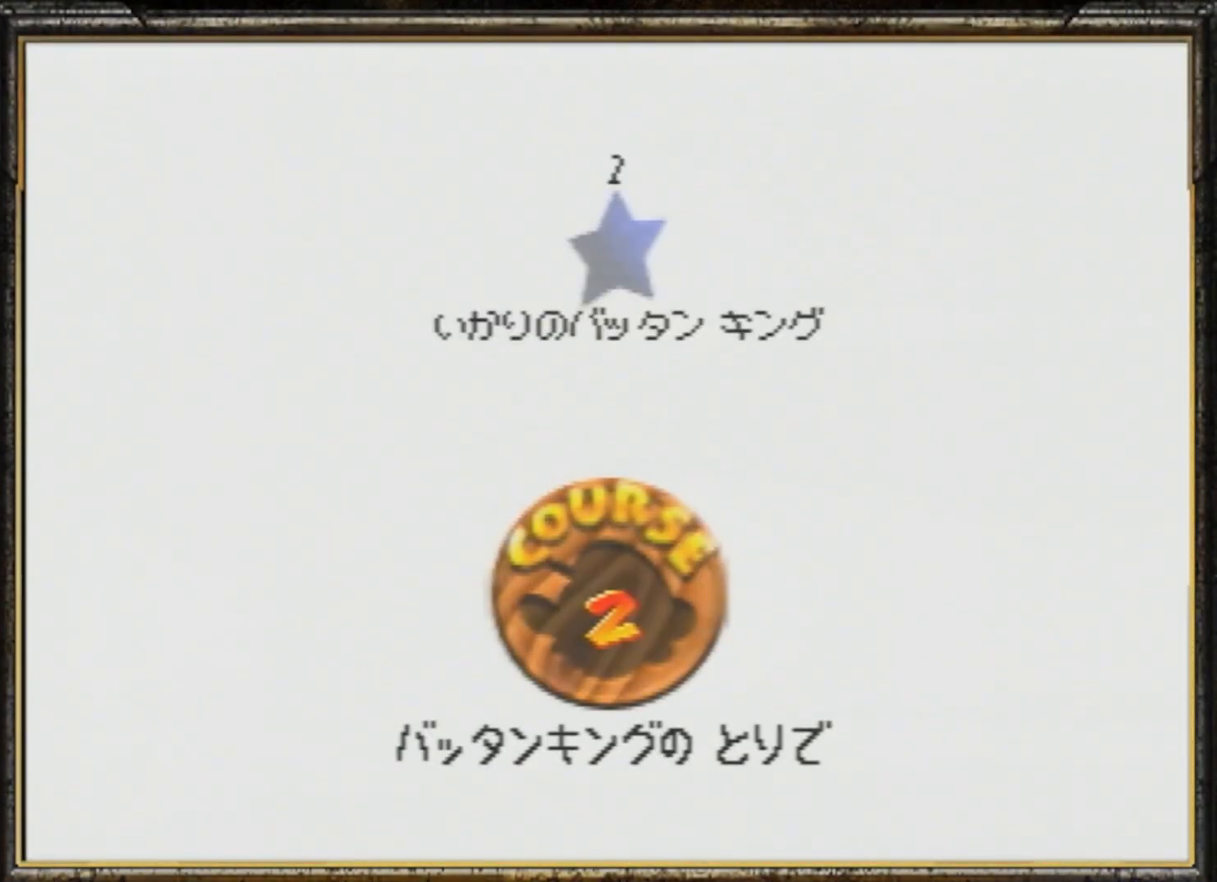
{"buttons": [], "left_stick": "center", "events": [[50, "A", "up"], [117, "A", "down"], [217, "A", "up"], [284, "A", "down"], [351, "A", "up"]]}
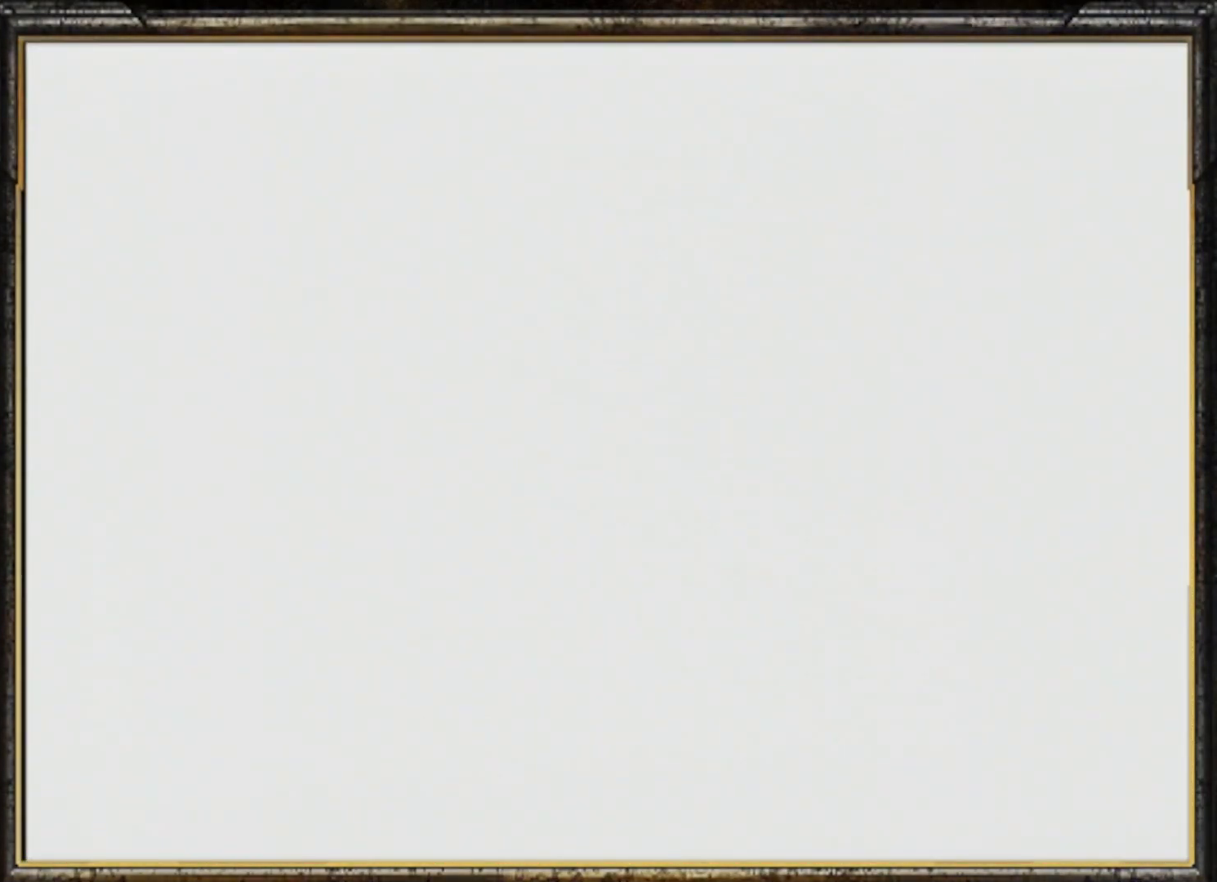
{"buttons": [], "left_stick": "center", "events": []}
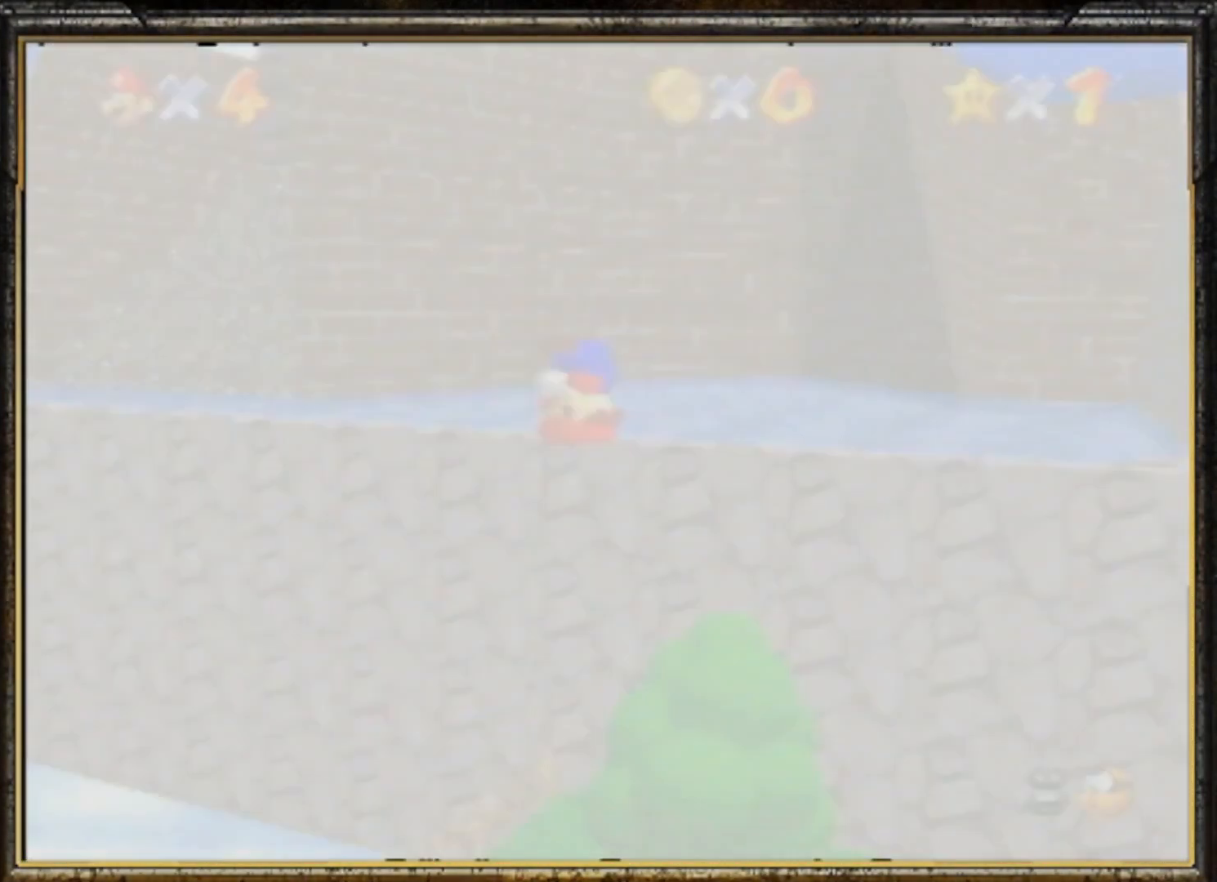
{"buttons": ["C_DOWN"], "left_stick": "up", "events": [[250, "C_LEFT", "down"], [284, "left_stick", "up"], [384, "C_LEFT", "up"], [417, "C_DOWN", "down"]]}
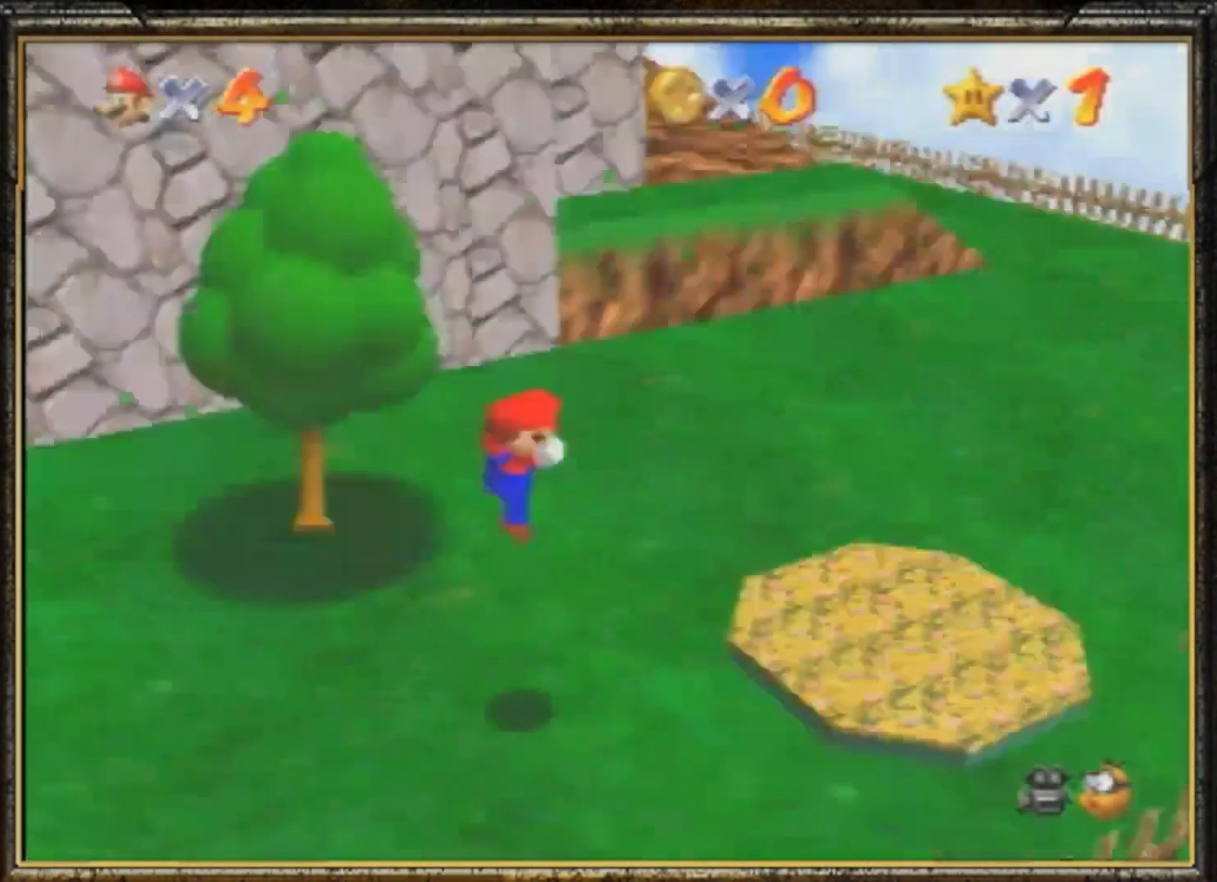
{"buttons": ["A"], "left_stick": "up-left", "events": [[16, "C_DOWN", "up"], [16, "left_stick", "up-left"], [116, "A", "down"], [217, "A", "up"], [317, "A", "down"], [383, "A", "up"], [450, "A", "down"]]}
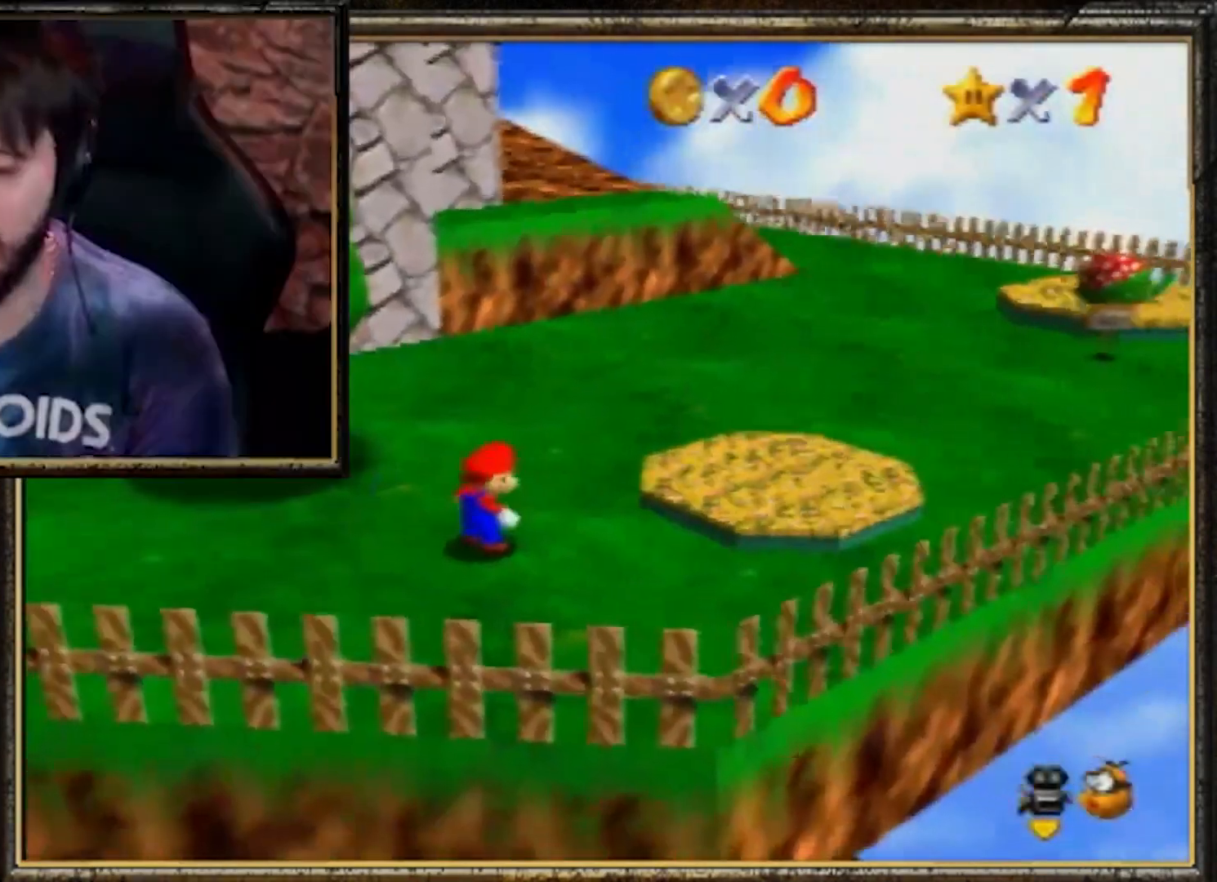
{"buttons": [], "left_stick": "up-left", "events": [[17, "A", "up"], [84, "A", "down"], [150, "A", "up"], [250, "A", "down"], [317, "A", "up"], [384, "A", "down"], [451, "A", "up"]]}
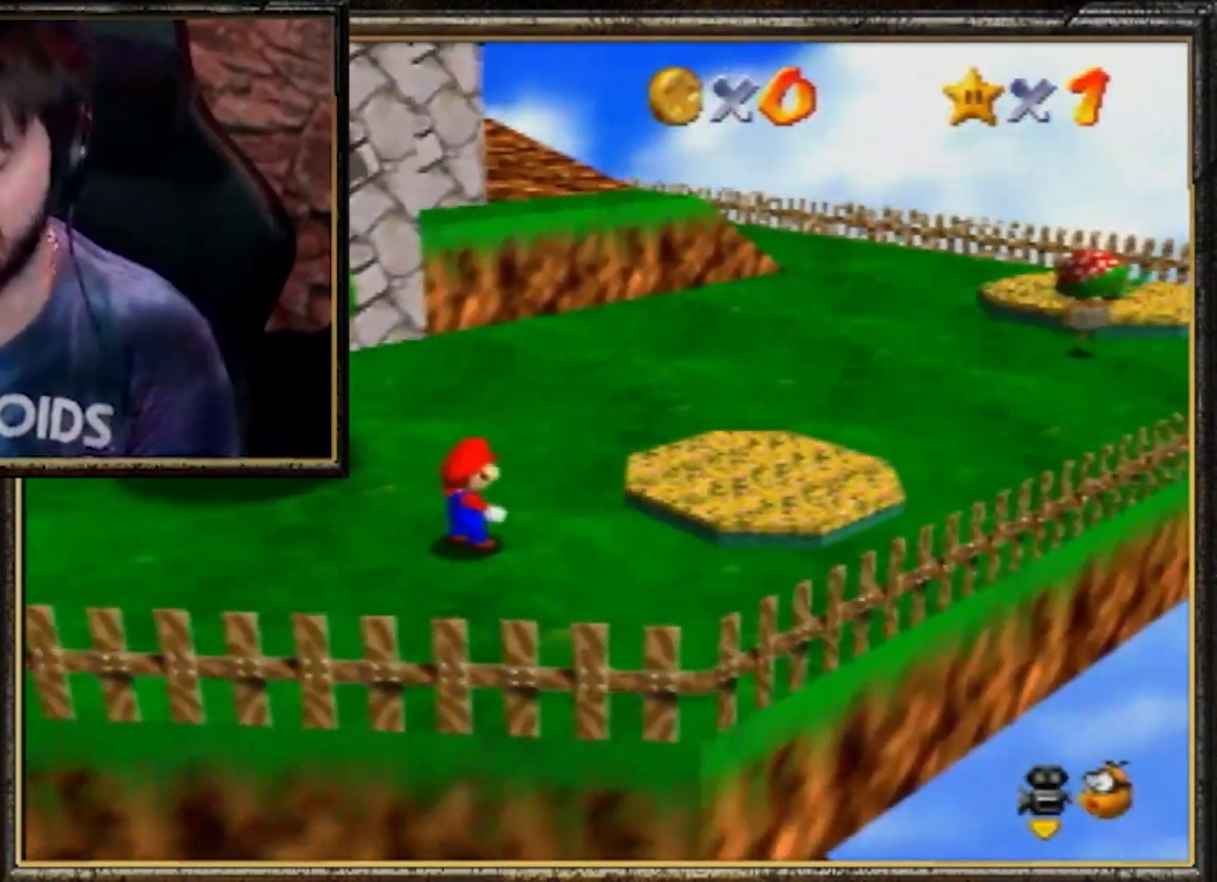
{"buttons": ["A"], "left_stick": "up-left", "events": [[16, "A", "down"], [116, "A", "up"], [150, "A", "down"], [283, "A", "up"], [317, "A", "down"], [417, "A", "up"], [450, "A", "down"]]}
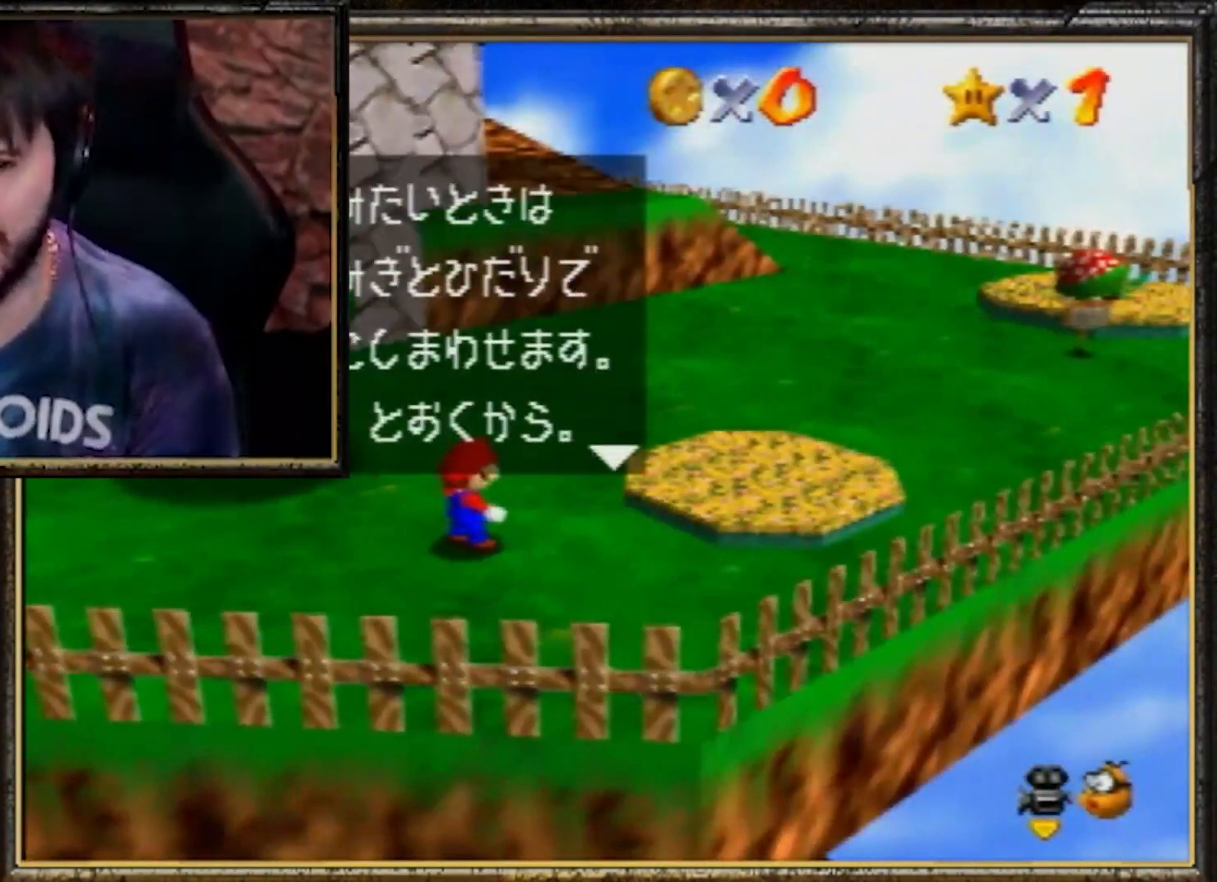
{"buttons": ["A"], "left_stick": "up-left", "events": [[67, "A", "up"], [134, "A", "down"], [267, "A", "up"], [301, "A", "down"], [368, "A", "up"], [434, "A", "down"]]}
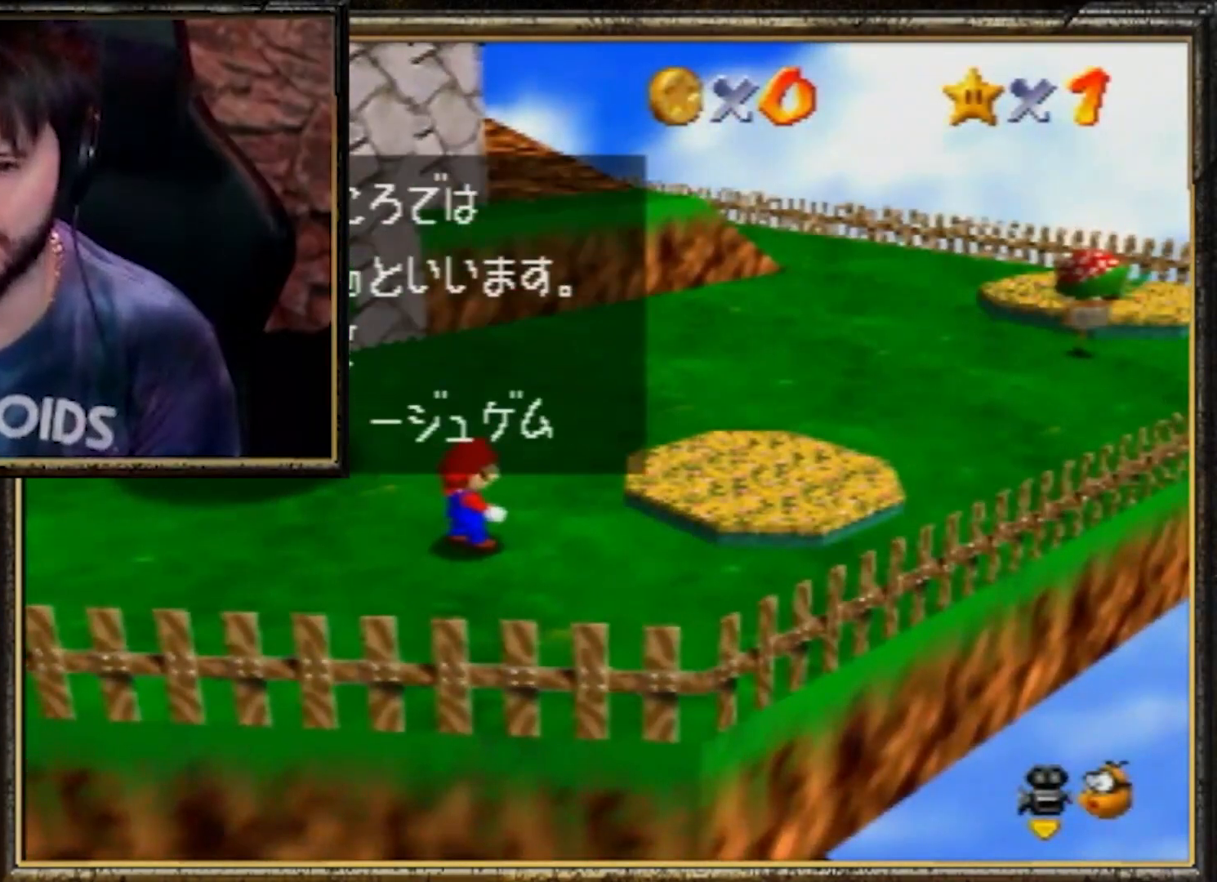
{"buttons": ["A"], "left_stick": "up-left", "events": [[33, "A", "up"], [467, "A", "down"]]}
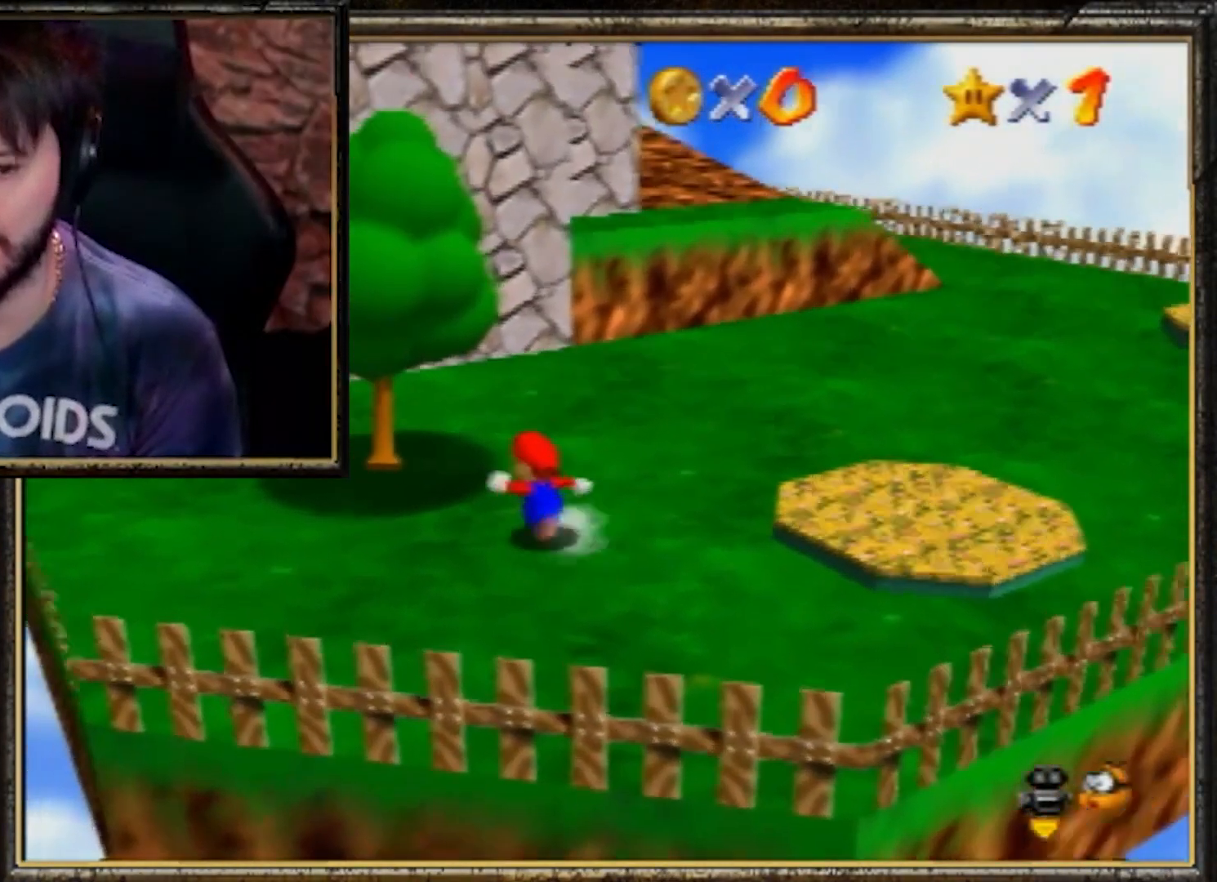
{"buttons": [], "left_stick": "up-left", "events": [[468, "A", "up"]]}
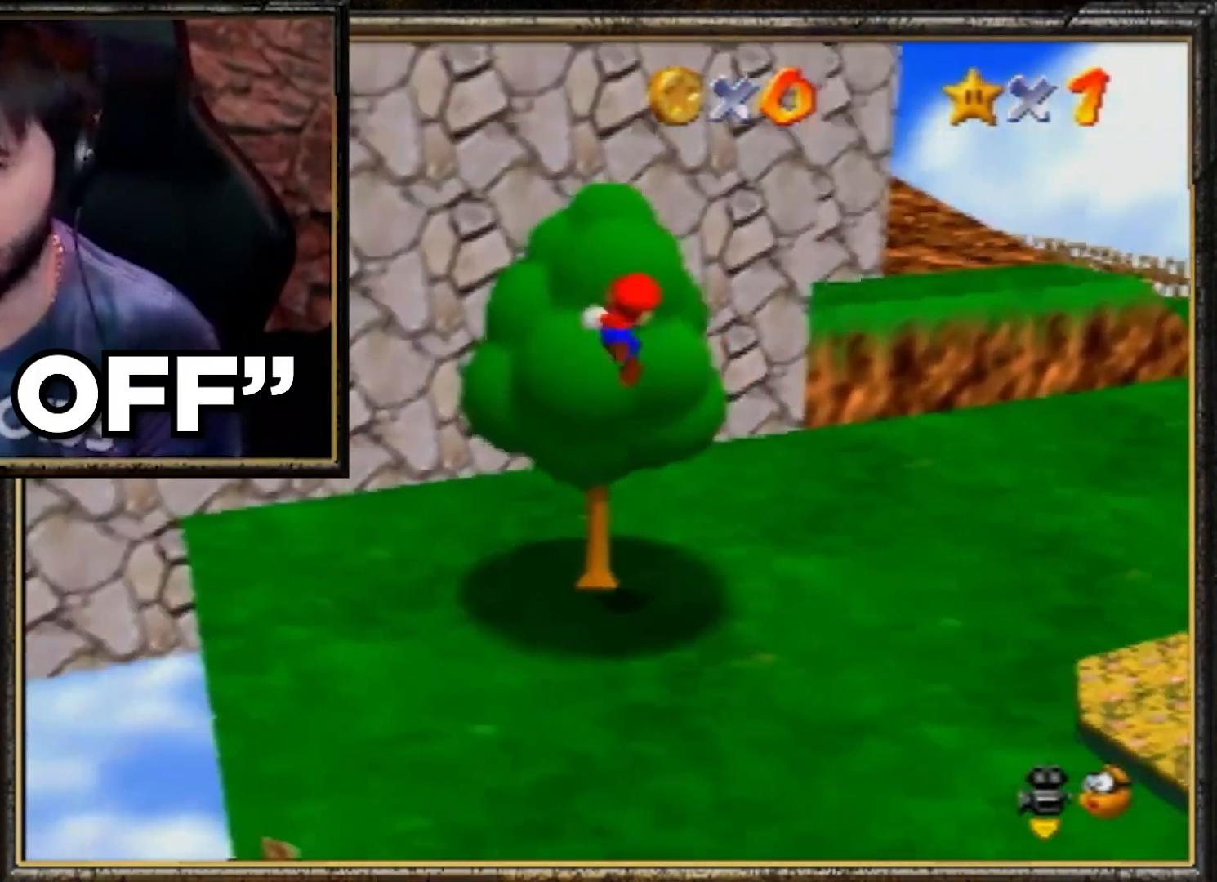
{"buttons": ["A", "Z"], "left_stick": "up", "events": [[33, "left_stick", "up"], [133, "C_RIGHT", "down"], [150, "C_RIGHT", "up"], [284, "Z", "down"], [350, "A", "down"]]}
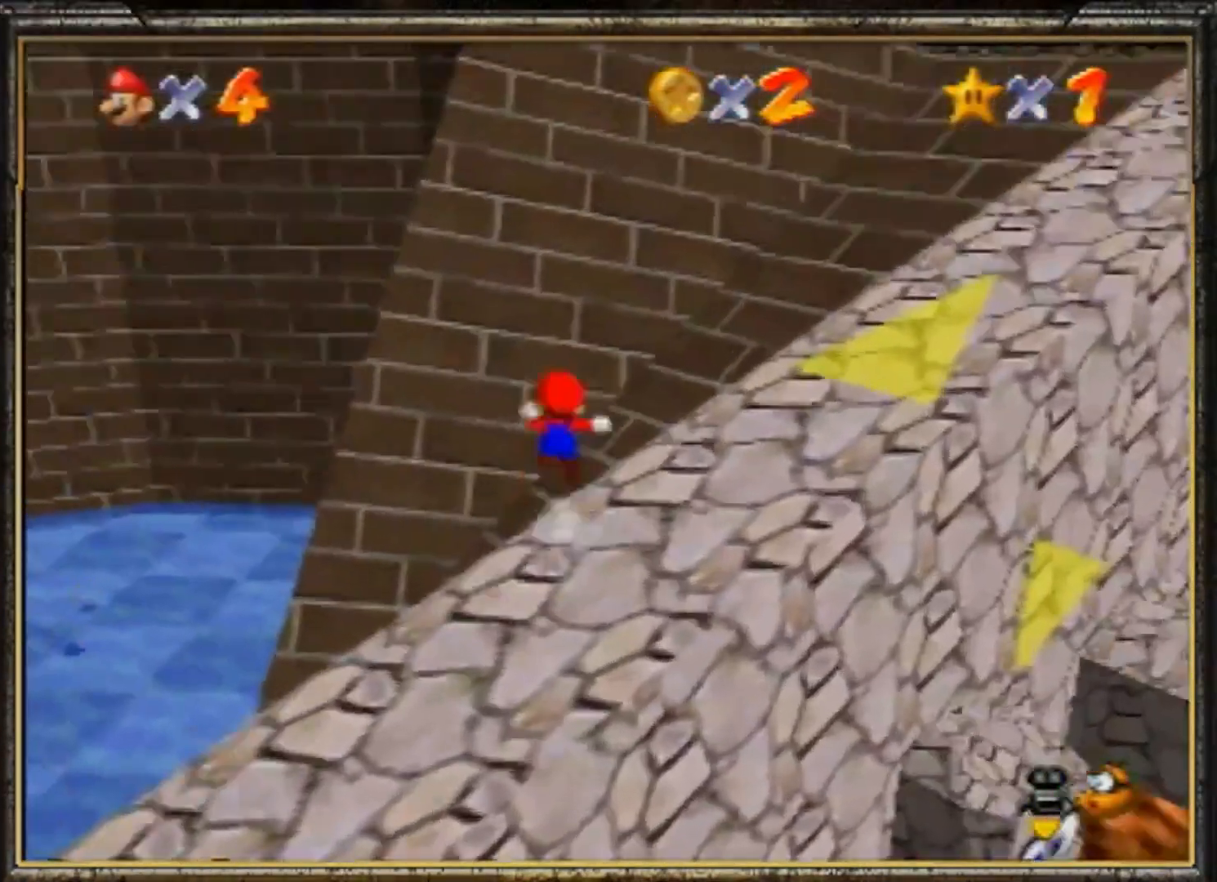
{"buttons": [], "left_stick": "up-left", "events": [[84, "Z", "up"], [251, "left_stick", "up-left"], [451, "A", "up"]]}
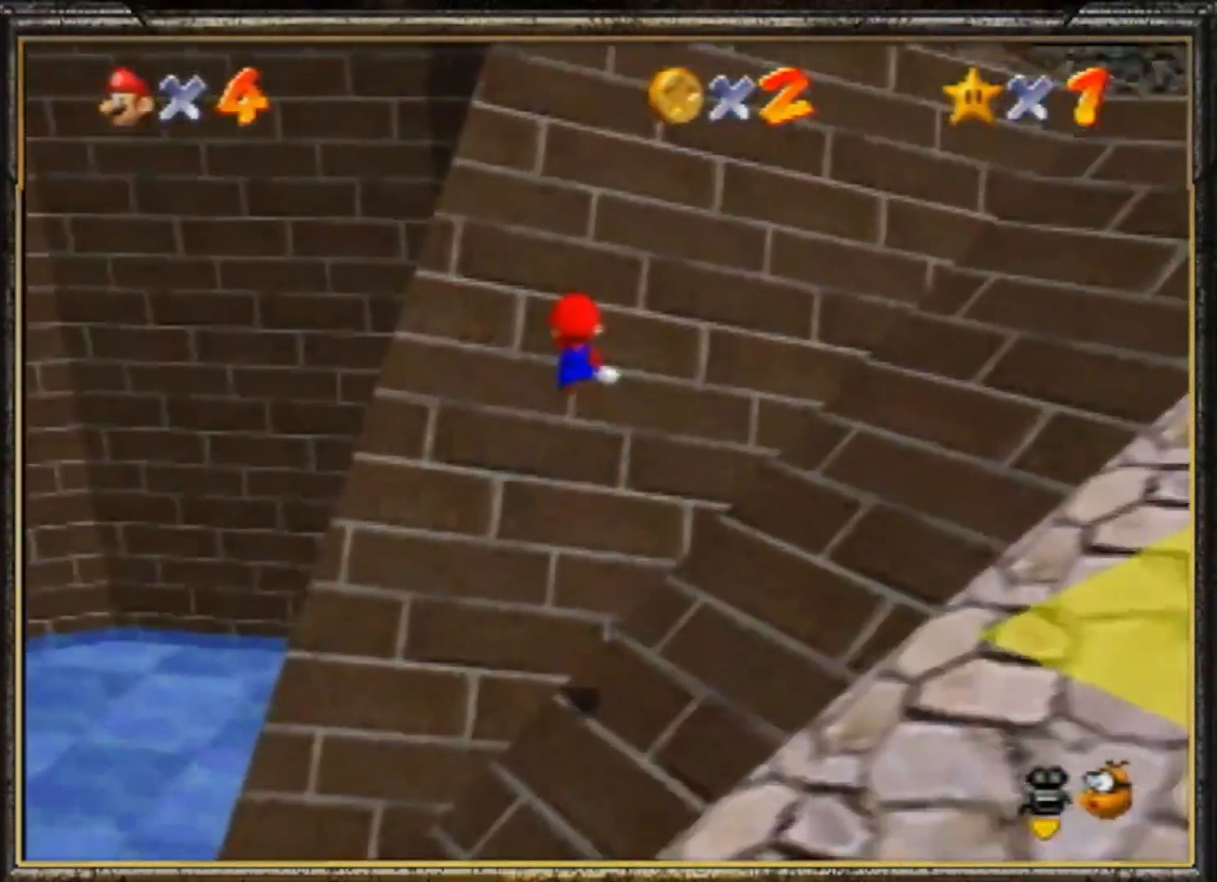
{"buttons": [], "left_stick": "up-left", "events": [[217, "C_RIGHT", "down"], [250, "C_UP", "down"], [467, "C_RIGHT", "up"], [467, "C_UP", "up"]]}
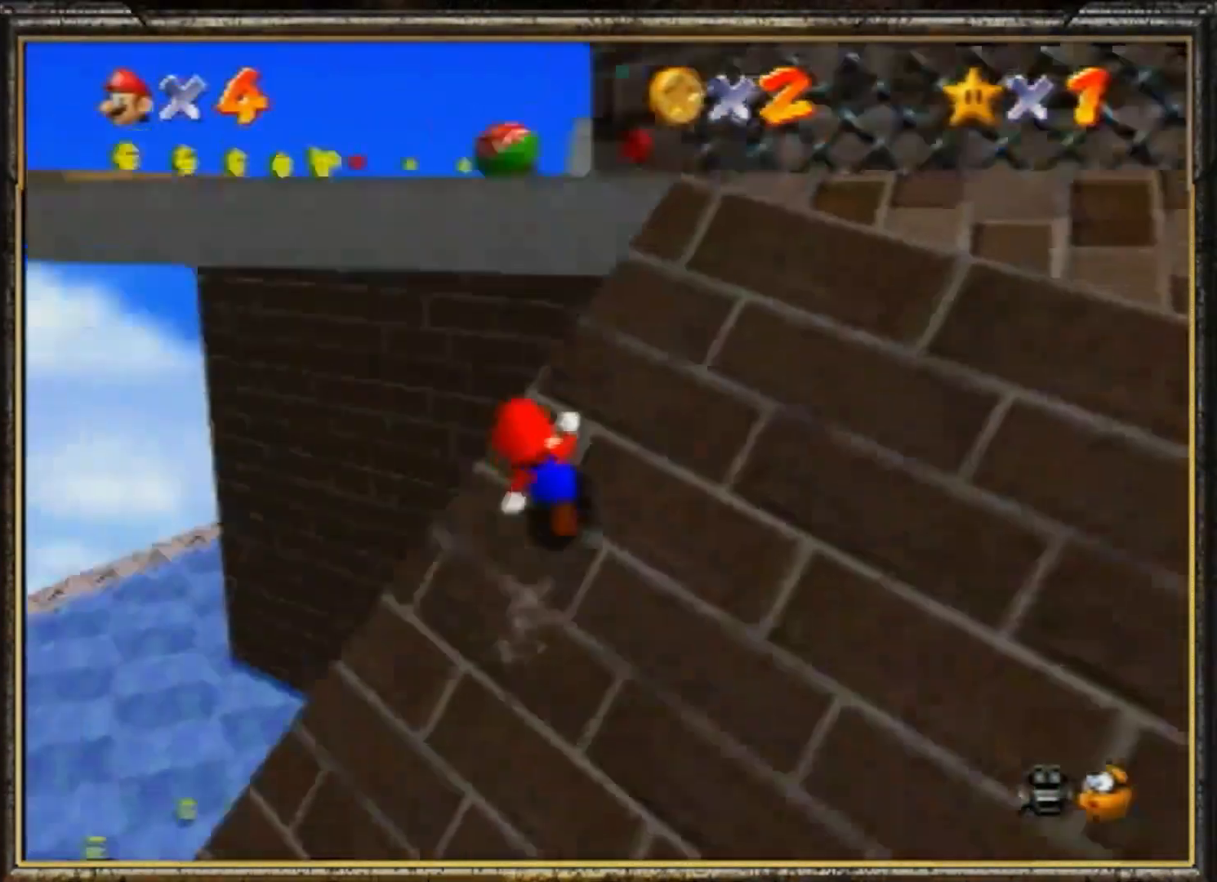
{"buttons": ["B"], "left_stick": "up", "events": [[101, "A", "down"], [167, "left_stick", "up"], [334, "B", "down"], [468, "A", "up"]]}
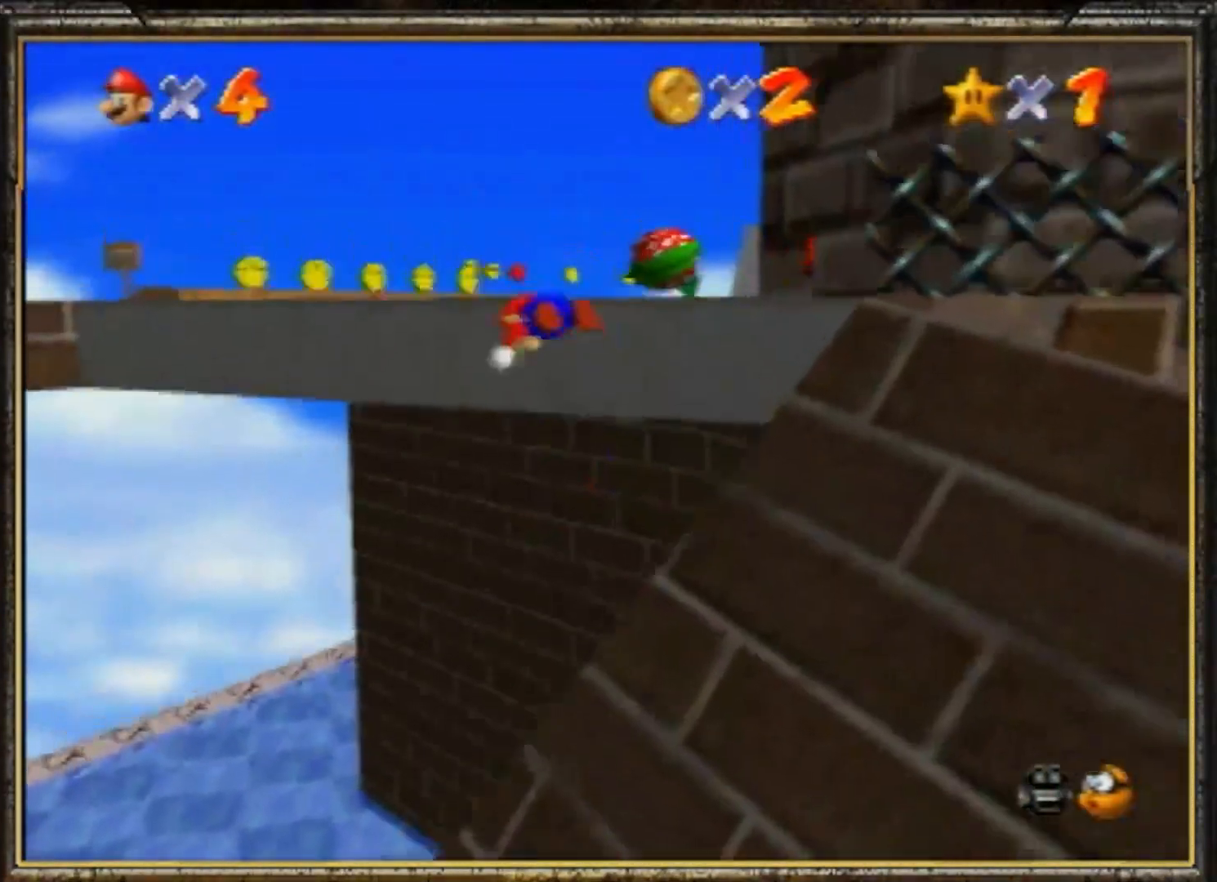
{"buttons": [], "left_stick": "down-left", "events": [[100, "B", "up"], [133, "left_stick", "up-left"], [200, "A", "down"], [267, "left_stick", "left"], [334, "A", "up"], [400, "left_stick", "down-left"]]}
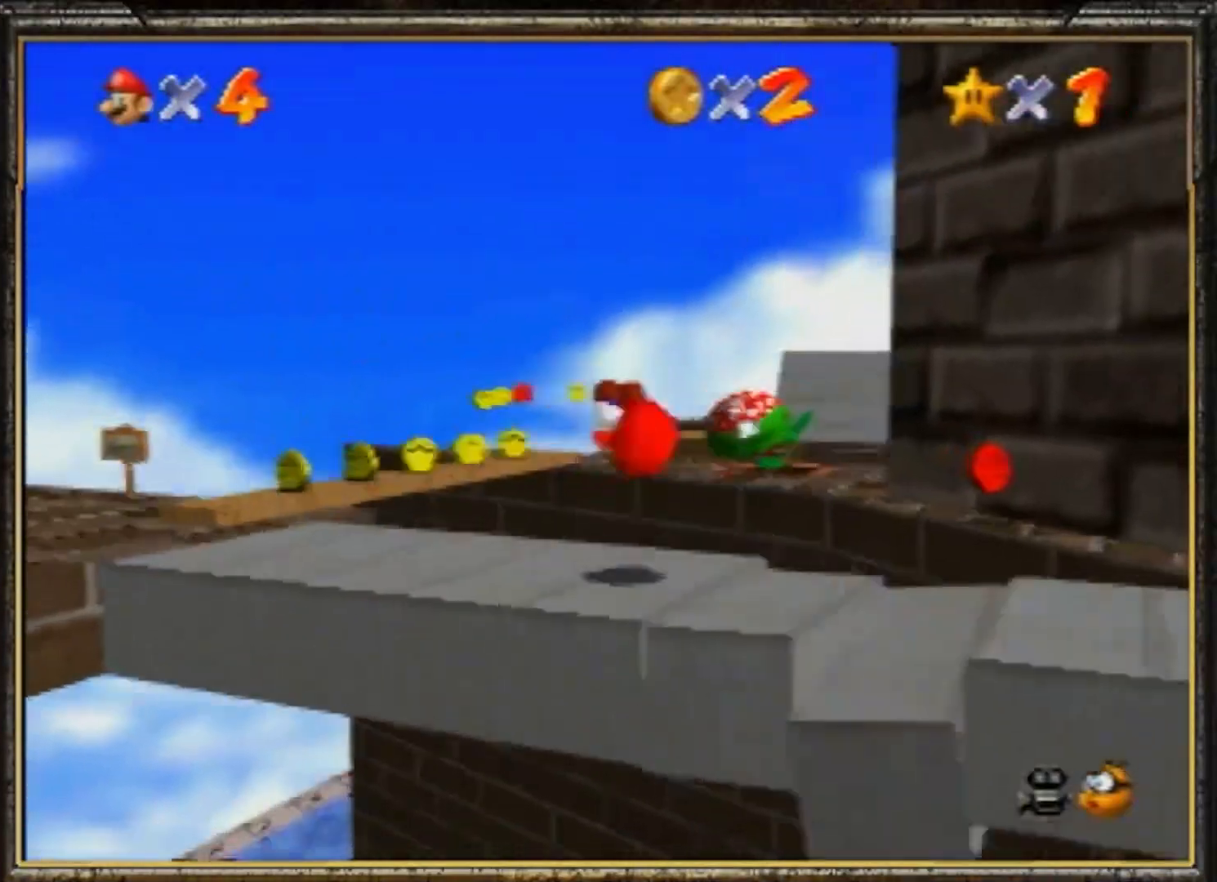
{"buttons": [], "left_stick": "up-right", "events": [[84, "left_stick", "up"], [484, "left_stick", "up-right"]]}
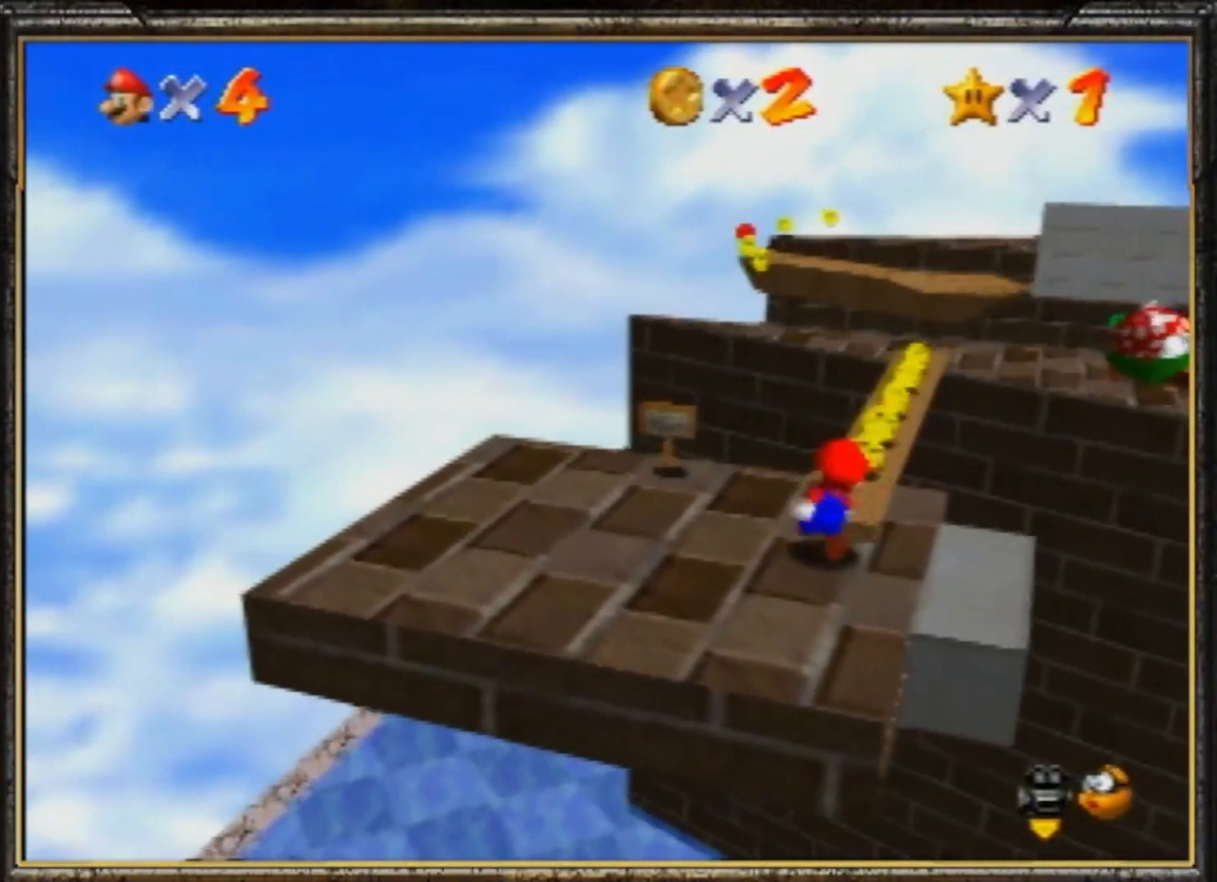
{"buttons": [], "left_stick": "up", "events": [[150, "left_stick", "up"]]}
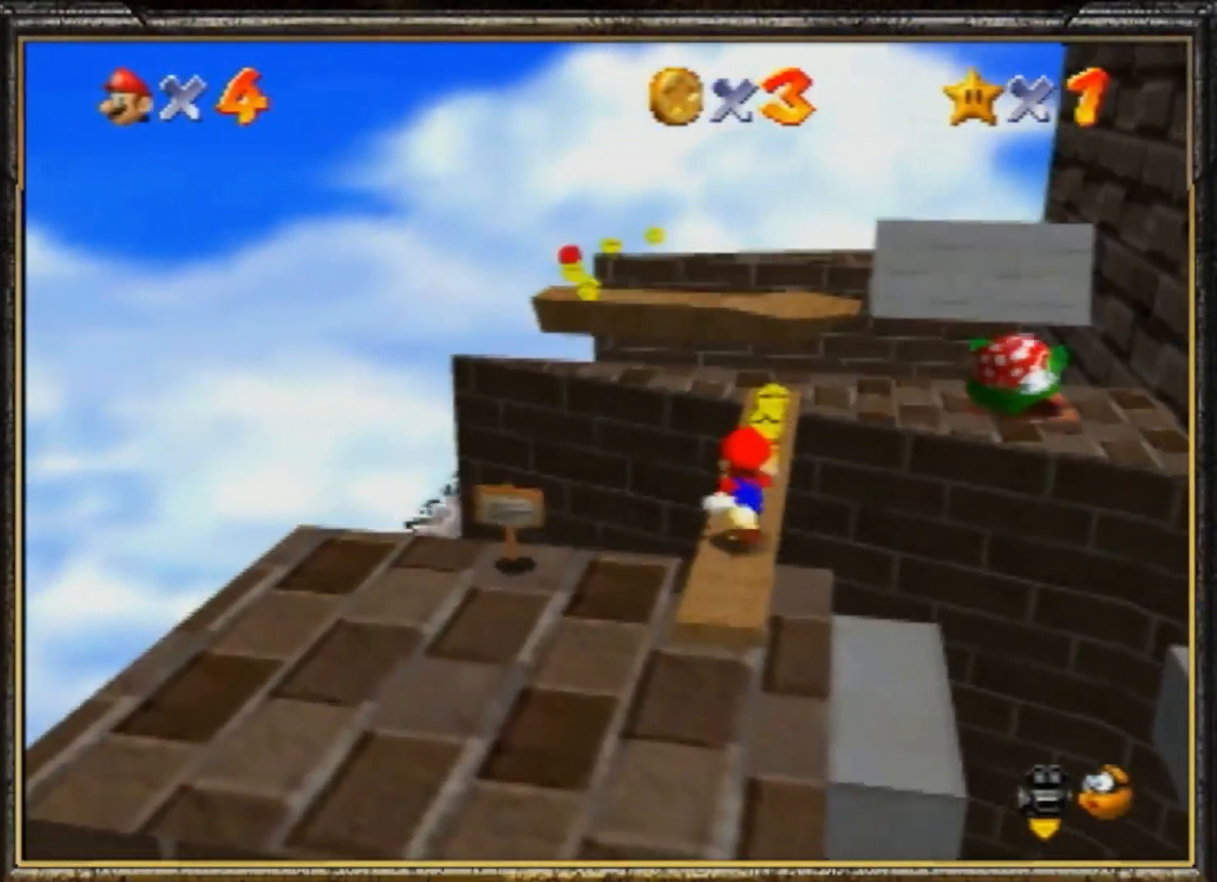
{"buttons": [], "left_stick": "down-left", "events": [[267, "left_stick", "down-left"]]}
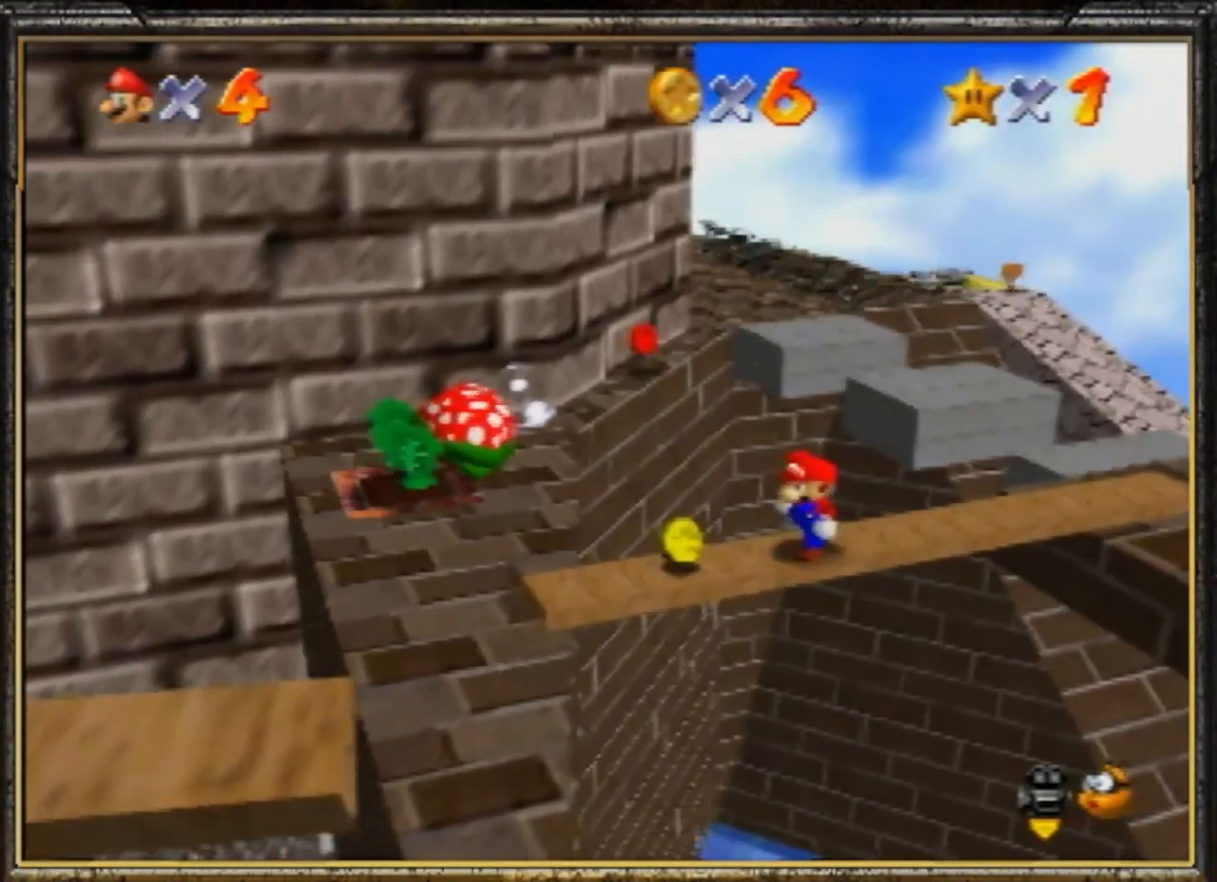
{"buttons": [], "left_stick": "center", "events": [[250, "left_stick", "center"]]}
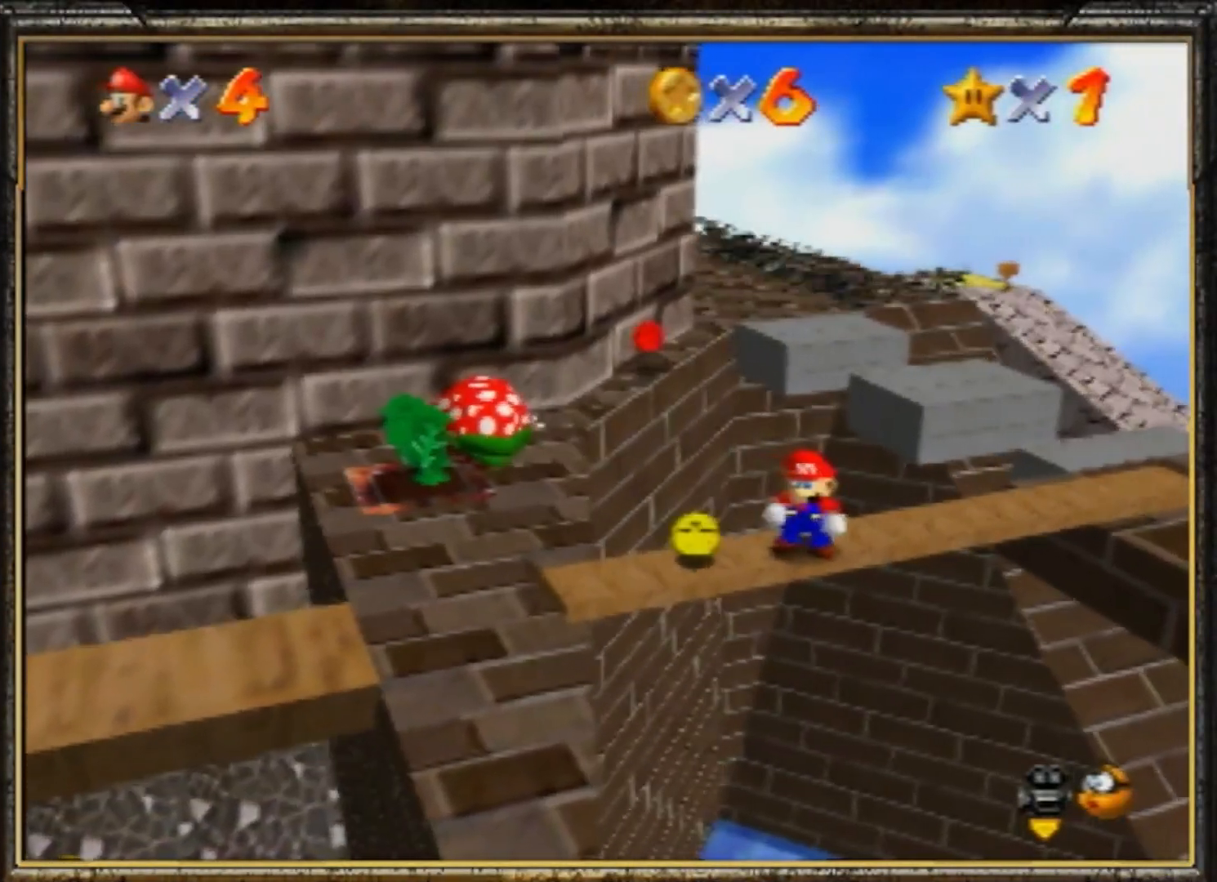
{"buttons": [], "left_stick": "down", "events": [[251, "left_stick", "down"]]}
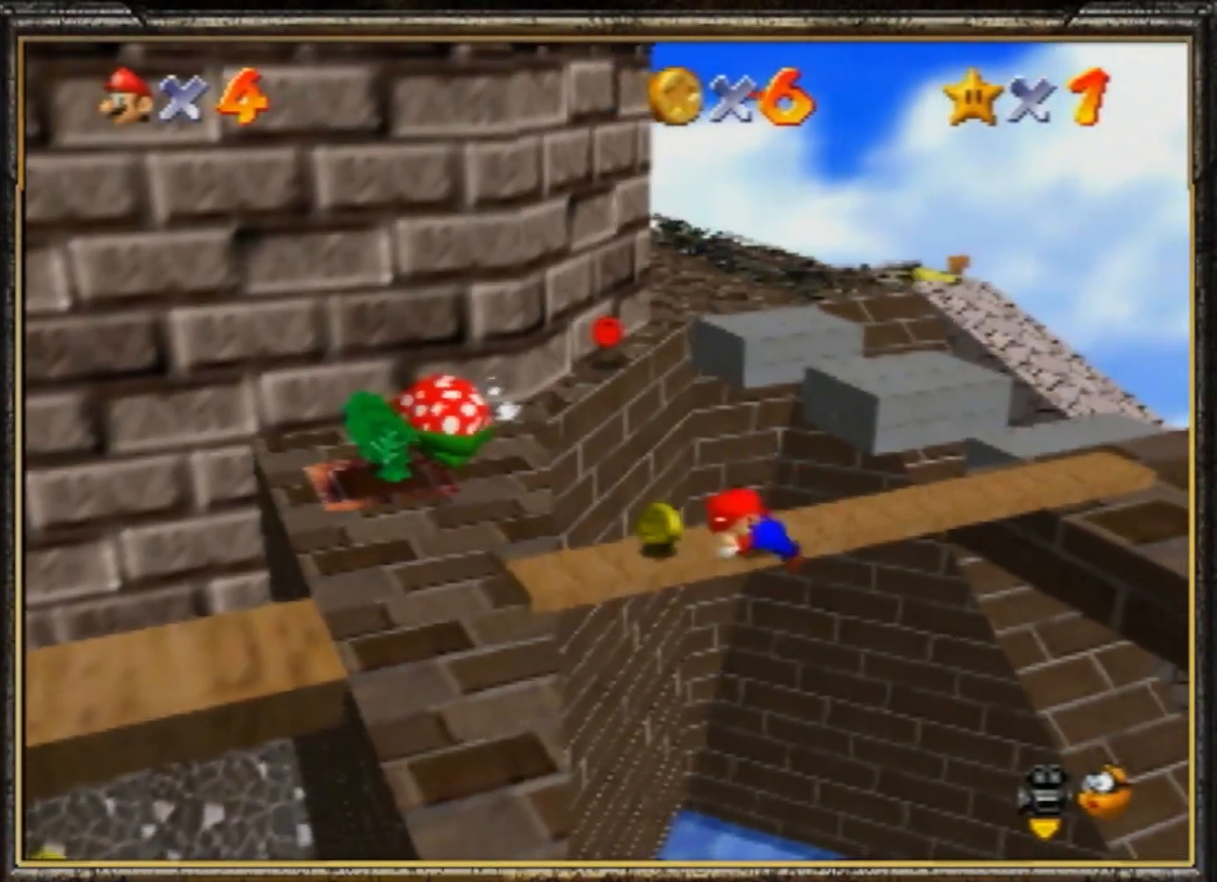
{"buttons": ["C_LEFT"], "left_stick": "up", "events": [[183, "C_RIGHT", "down"], [217, "left_stick", "center"], [317, "C_RIGHT", "up"], [384, "left_stick", "up"], [417, "C_LEFT", "down"]]}
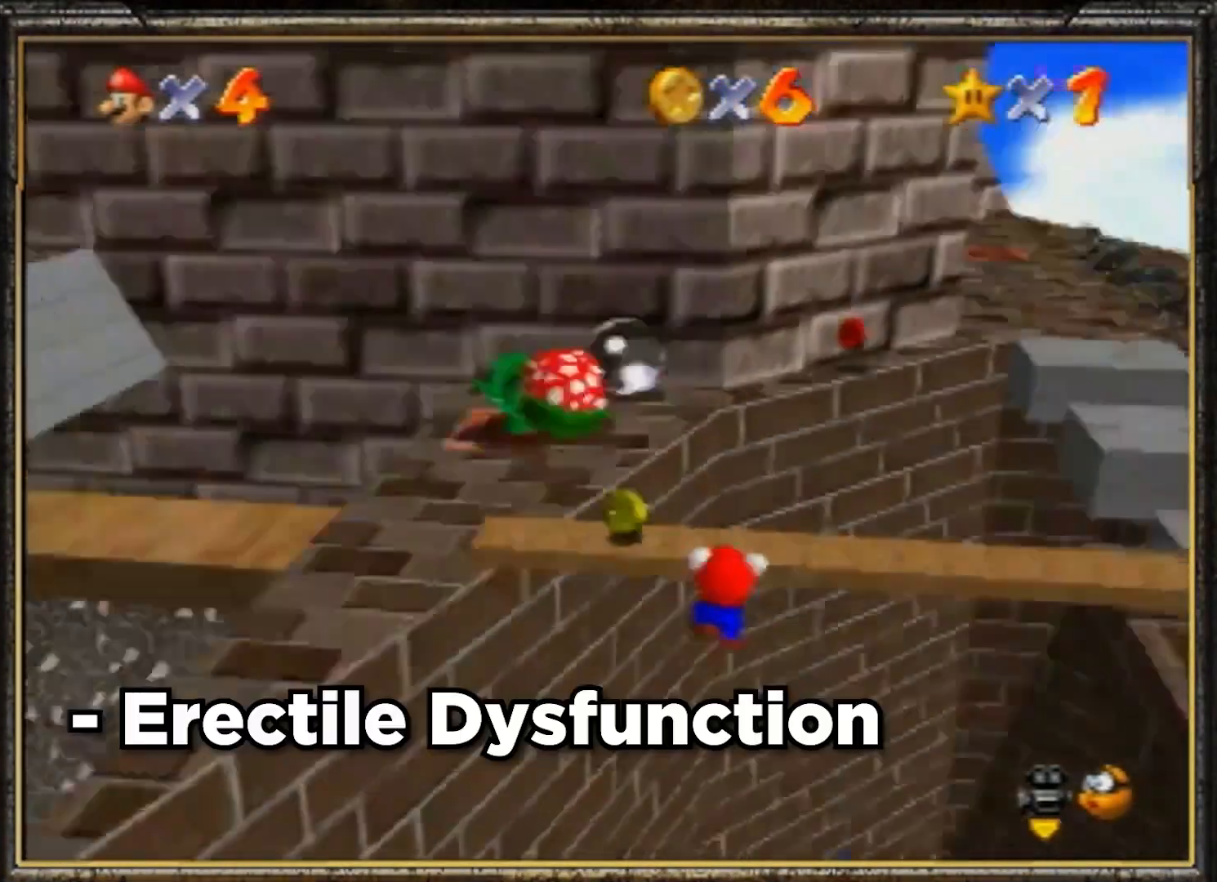
{"buttons": [], "left_stick": "center", "events": [[17, "C_LEFT", "up"], [151, "left_stick", "center"]]}
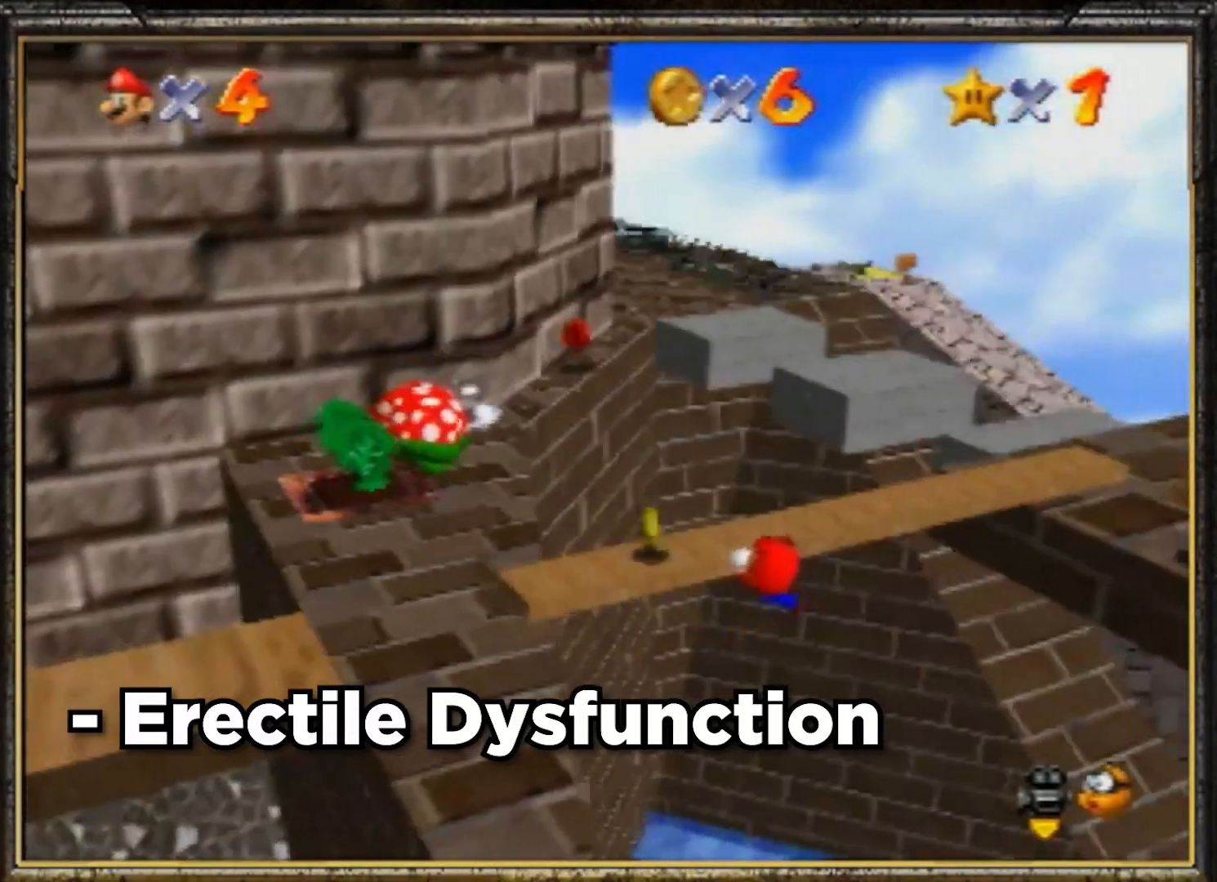
{"buttons": [], "left_stick": "down", "events": [[50, "left_stick", "down"]]}
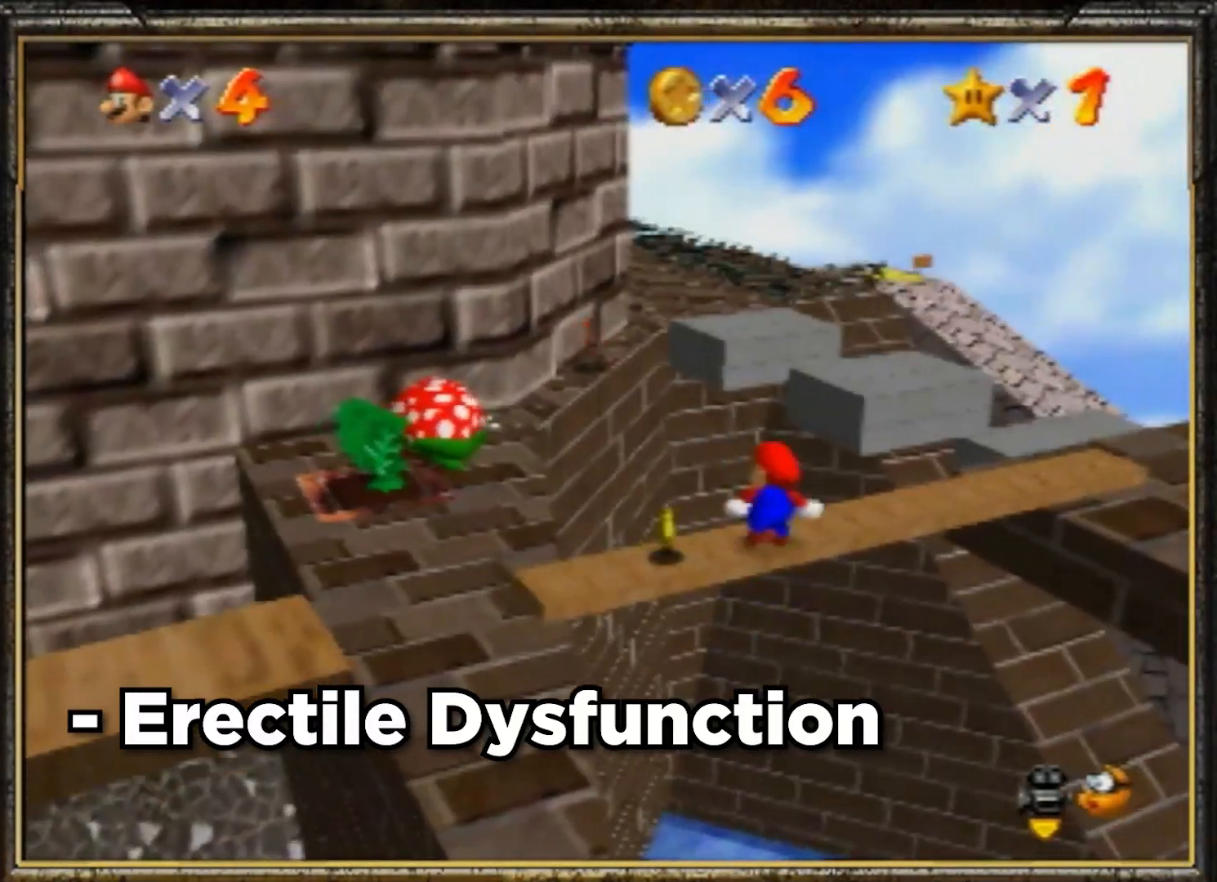
{"buttons": [], "left_stick": "down", "events": []}